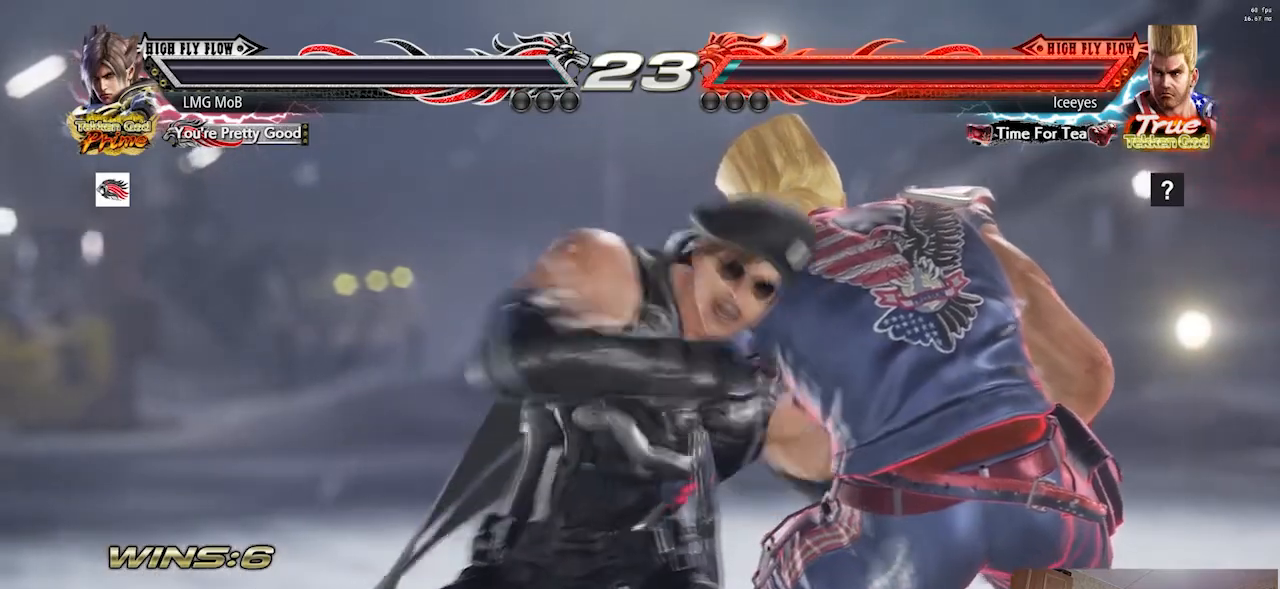
Gameplay with a controller (arcade stick); each line is a JSON object with the inputs held at the frame after it (dt_ms = milliseconds from this image to that frame). "button_events" lists button changes between this image and that frame as [ms after this image, input, new state], when the widget could be followed in between (sticks are given only as held states). Not read: L3 R3.
{"dt_ms": 500, "buttons": [], "left_stick": "center"}
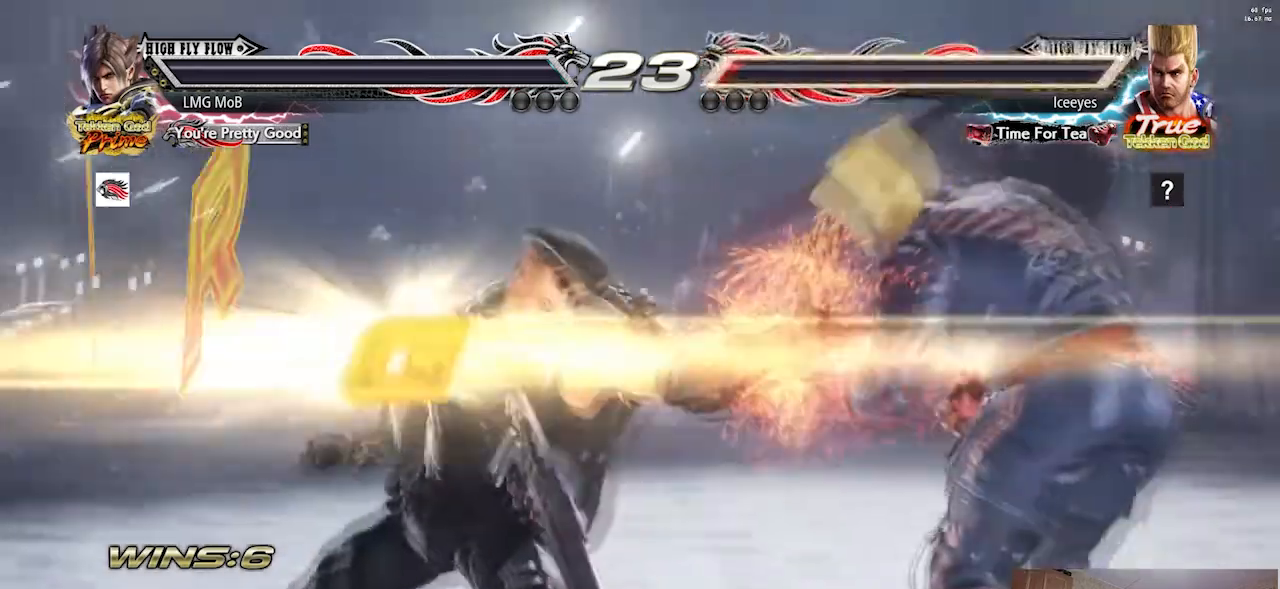
{"dt_ms": 501, "buttons": ["L2"], "left_stick": "right", "button_events": [[468, "L2", "down"]]}
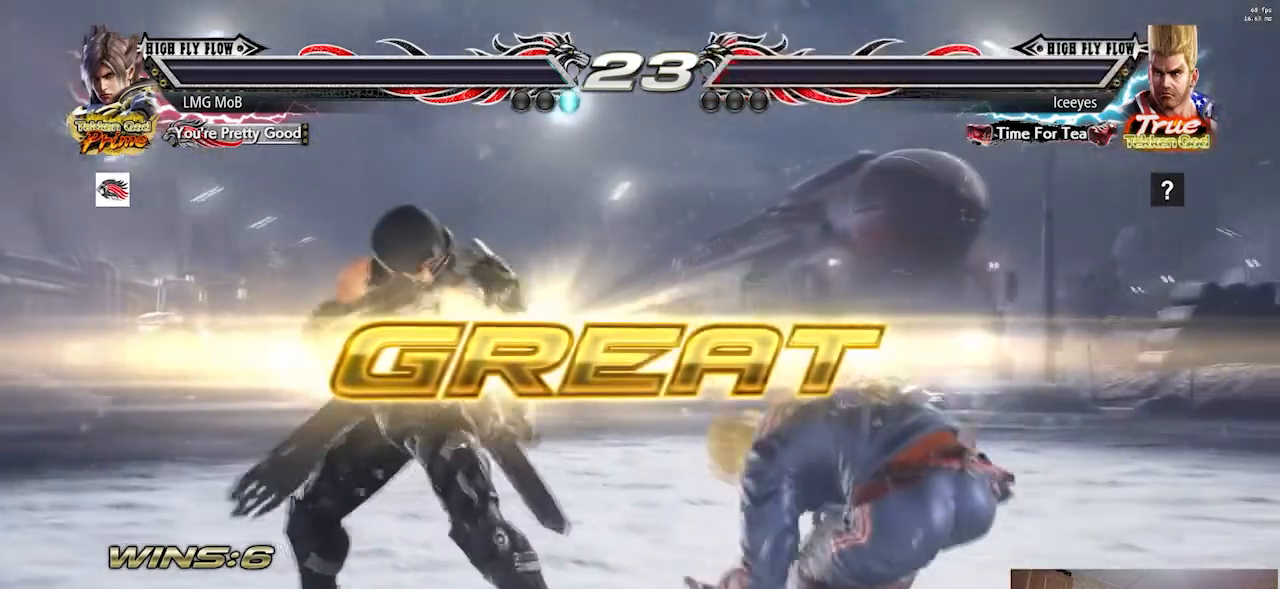
{"dt_ms": 500, "buttons": [], "left_stick": "center", "button_events": [[133, "L2", "up"]]}
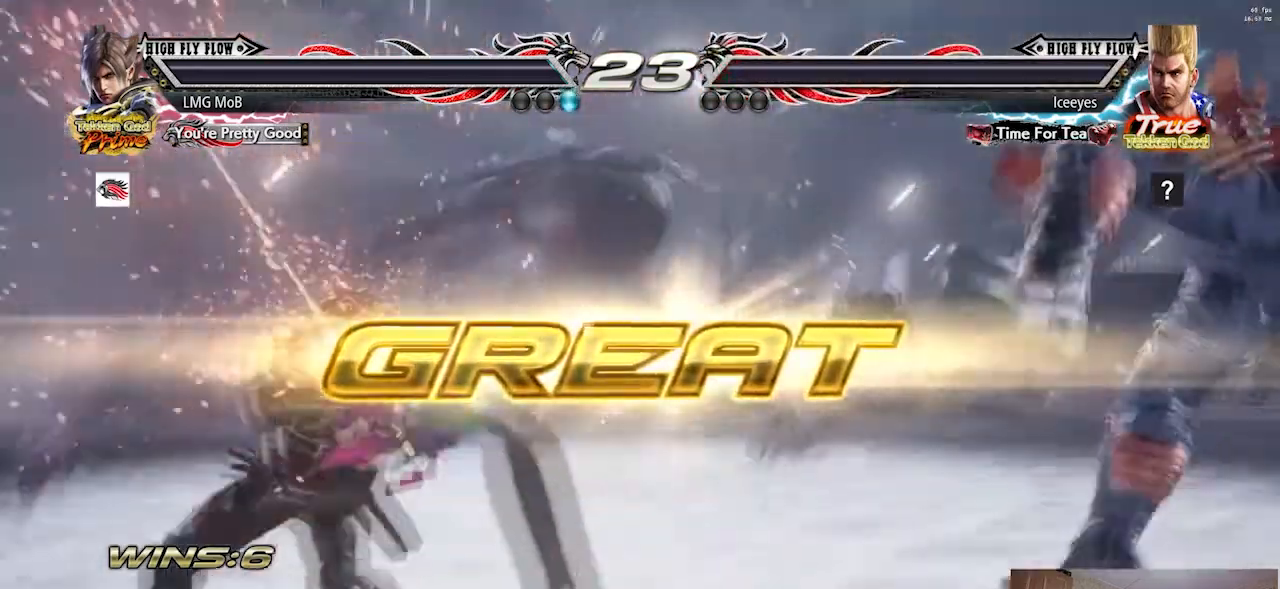
{"dt_ms": 501, "buttons": [], "left_stick": "center", "button_events": []}
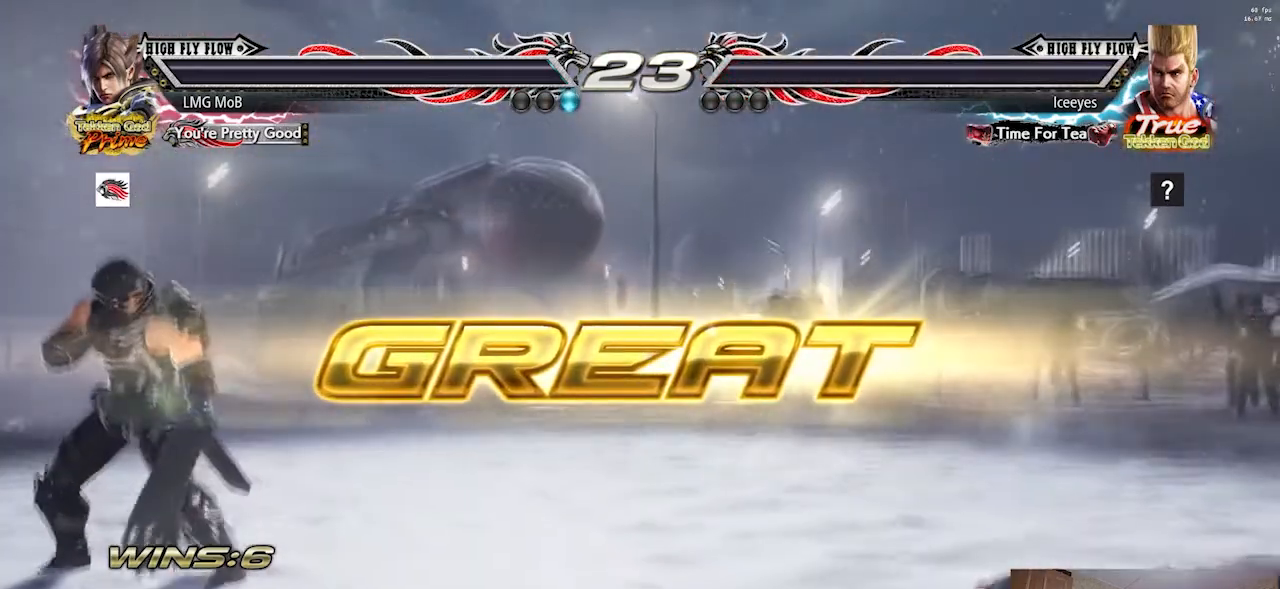
{"dt_ms": 984, "buttons": [], "left_stick": "center", "button_events": [[517, "START", "down"], [550, "START", "up"], [851, "START", "down"], [884, "START", "up"]]}
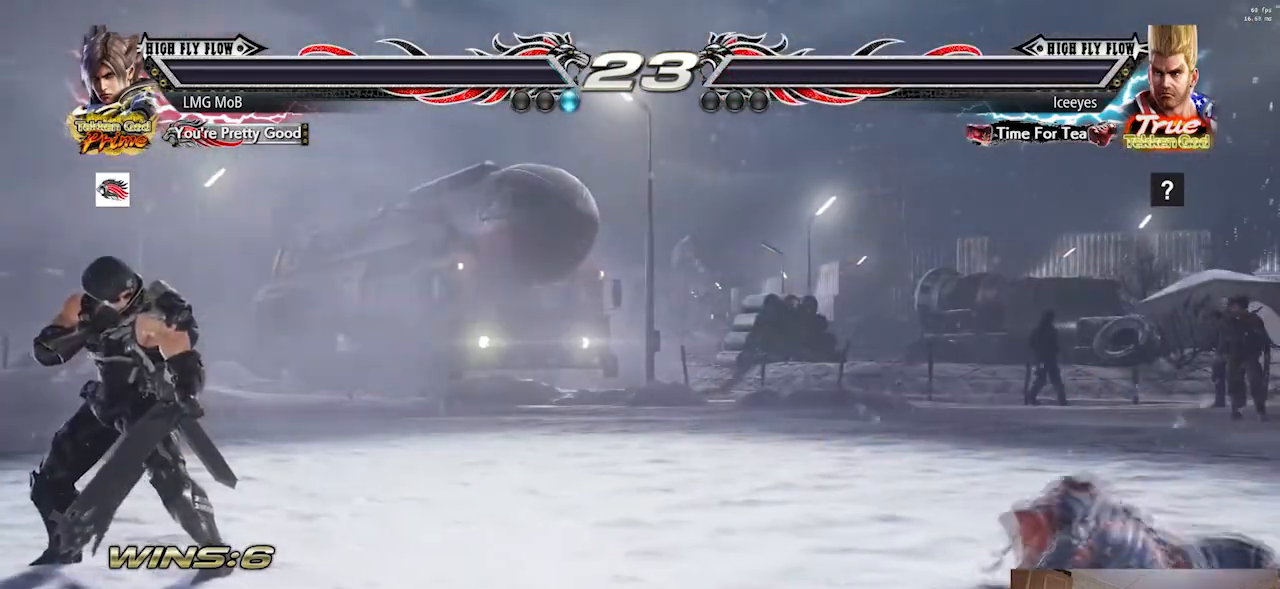
{"dt_ms": 501, "buttons": [], "left_stick": "center", "button_events": [[334, "START", "down"], [401, "START", "up"], [451, "START", "down"], [501, "START", "up"]]}
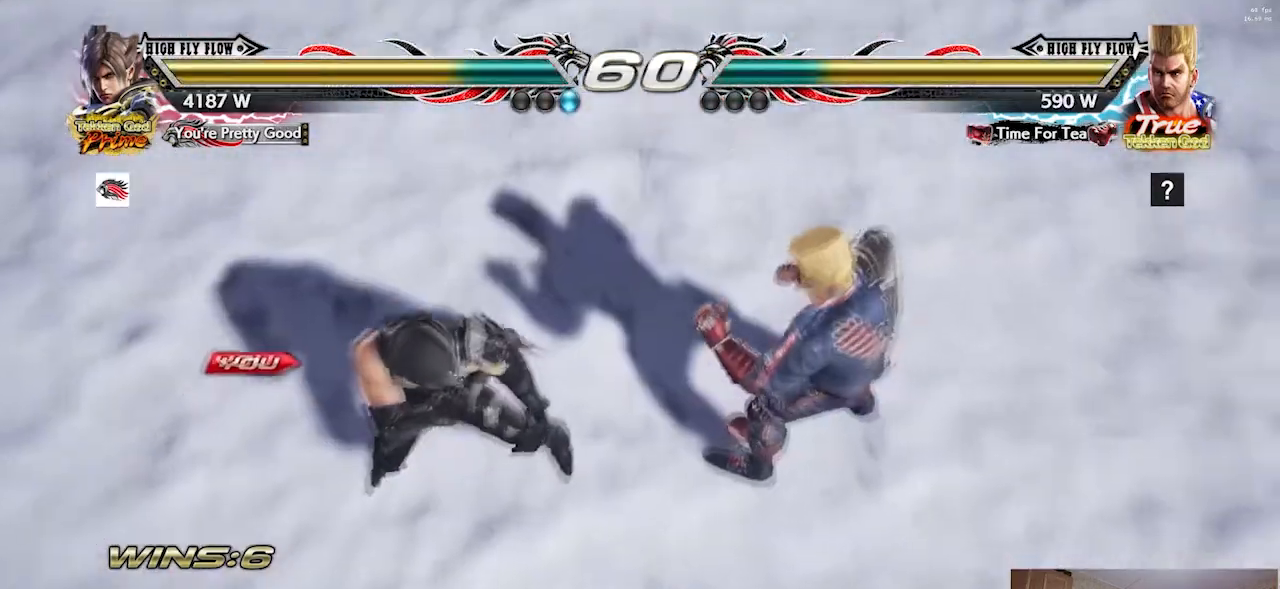
{"dt_ms": 500, "buttons": [], "left_stick": "center", "button_events": [[67, "START", "down"], [117, "START", "up"]]}
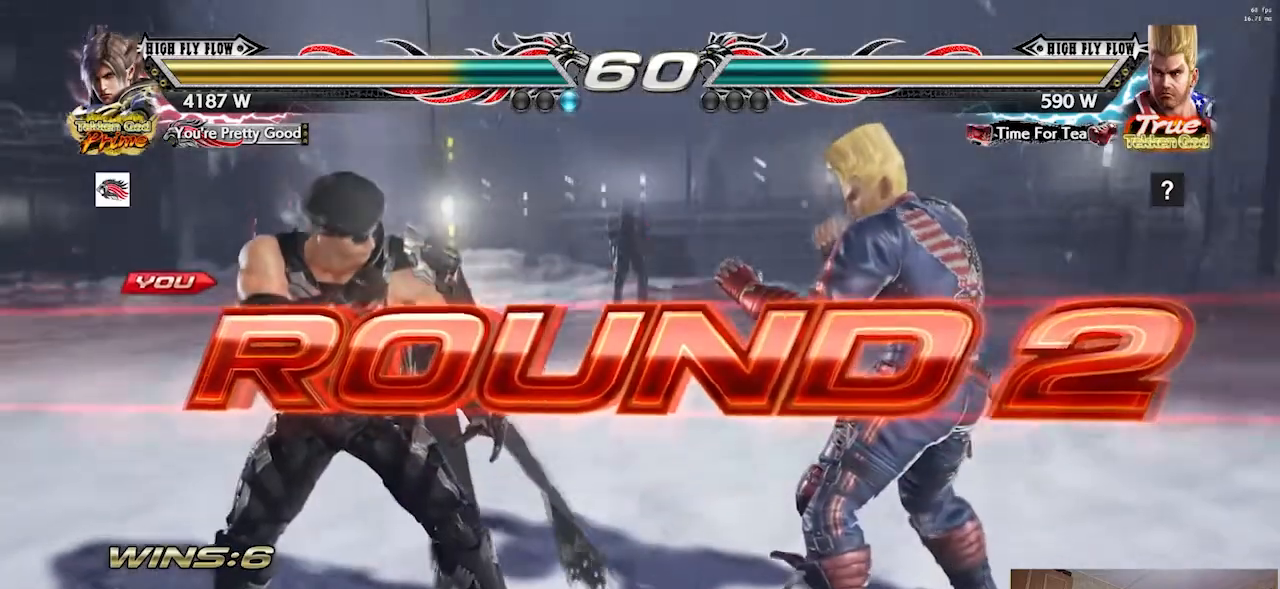
{"dt_ms": 501, "buttons": [], "left_stick": "center", "button_events": []}
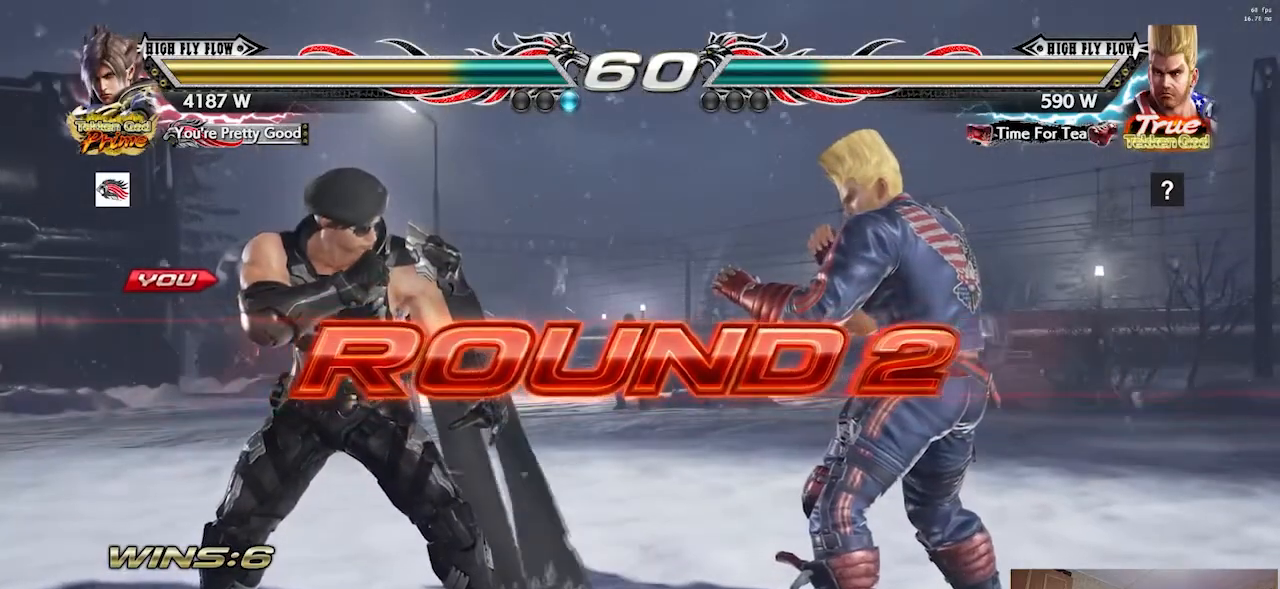
{"dt_ms": 500, "buttons": [], "left_stick": "center", "button_events": []}
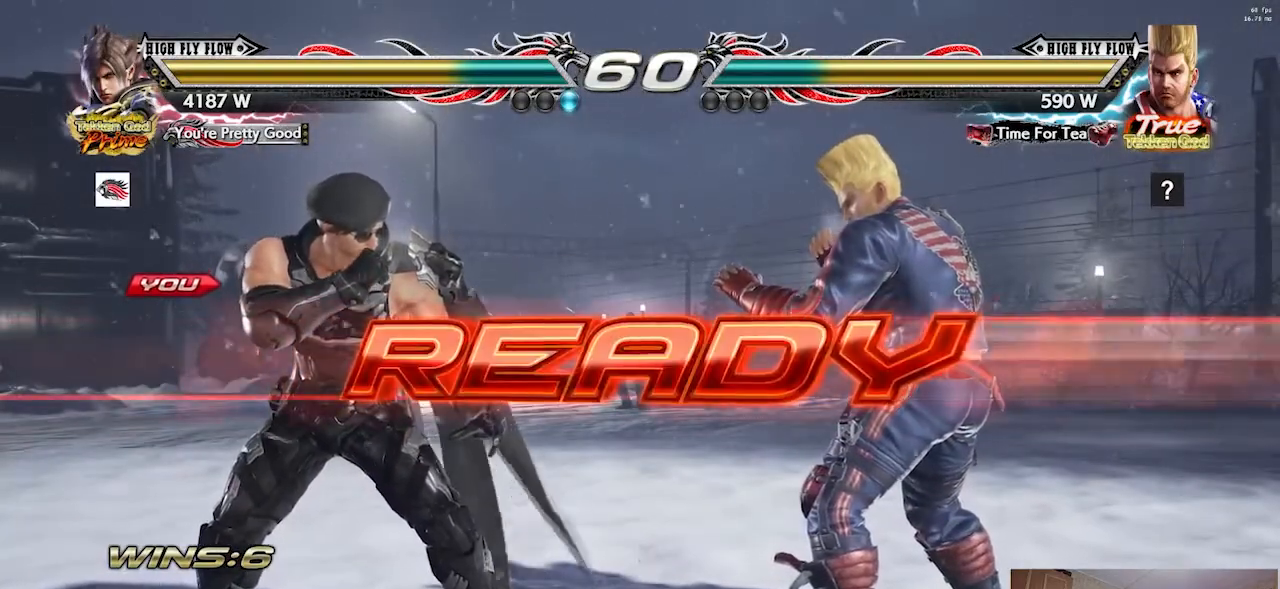
{"dt_ms": 501, "buttons": [], "left_stick": "left", "button_events": []}
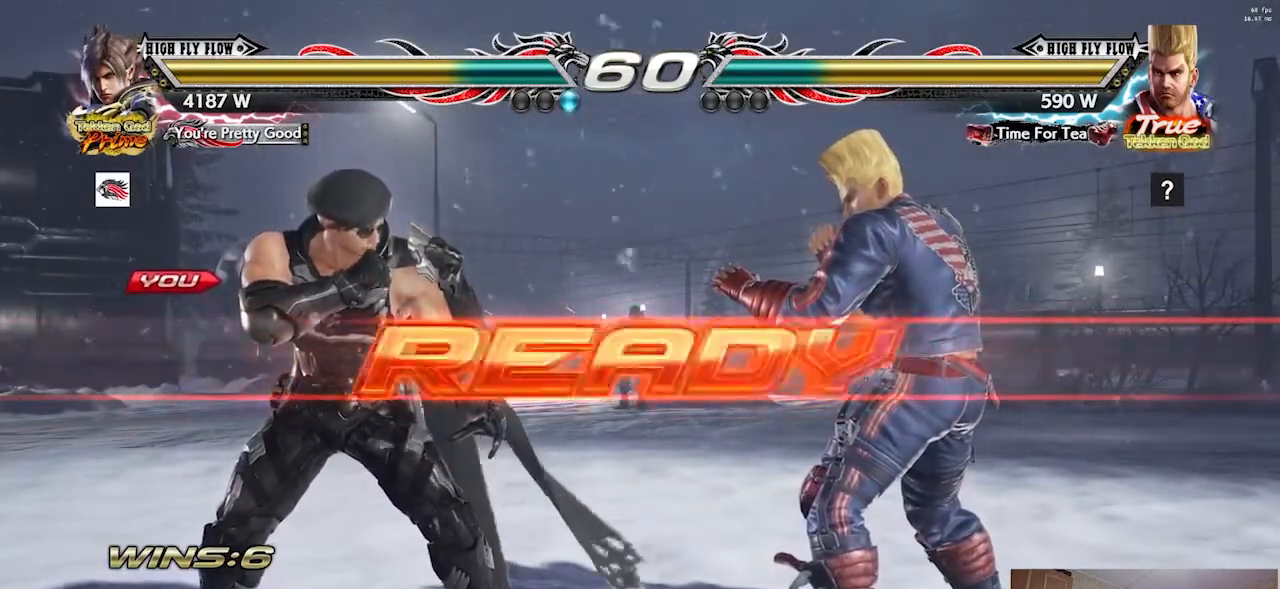
{"dt_ms": 500, "buttons": [], "left_stick": "center", "button_events": []}
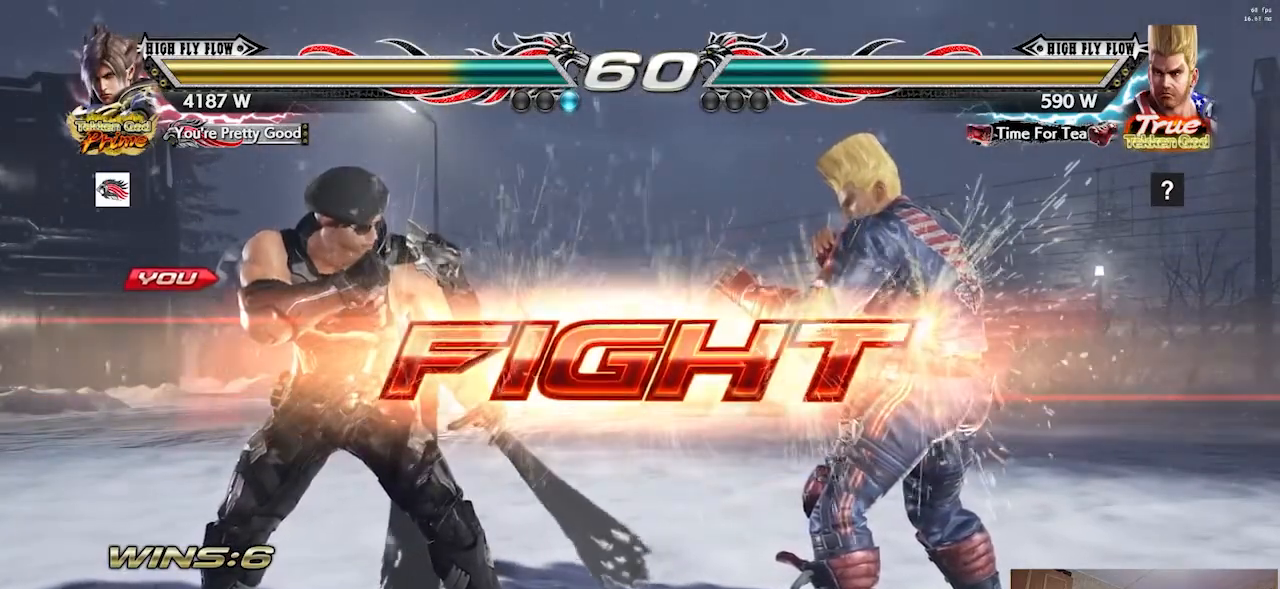
{"dt_ms": 501, "buttons": [], "left_stick": "center", "button_events": []}
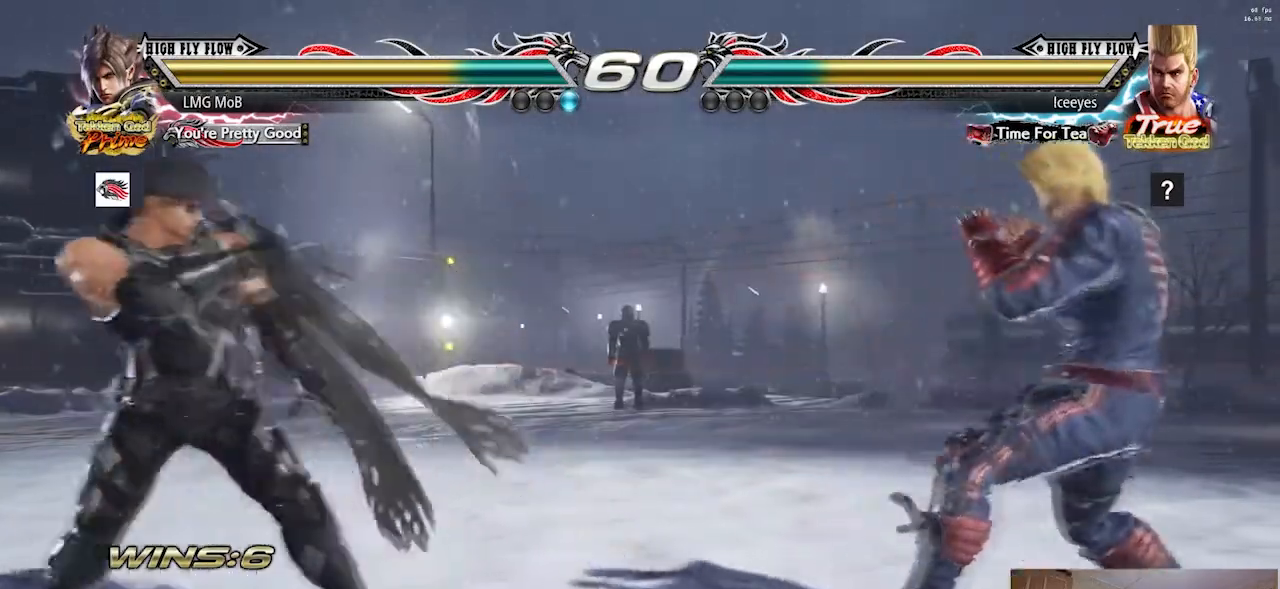
{"dt_ms": 500, "buttons": [], "left_stick": "right", "button_events": []}
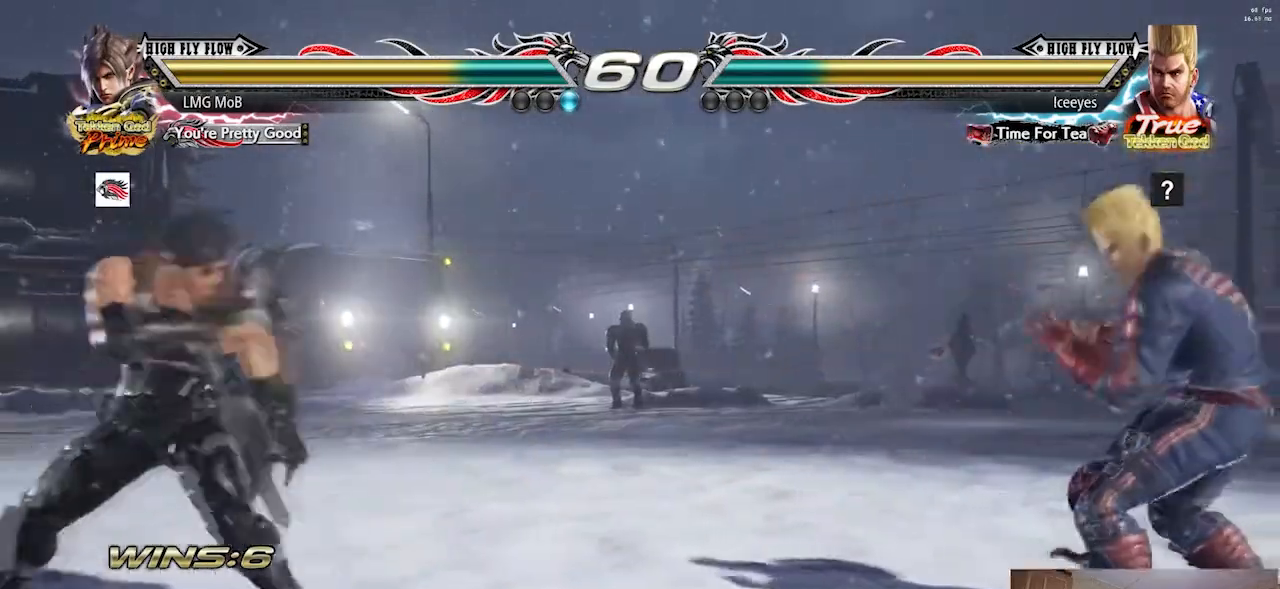
{"dt_ms": 501, "buttons": [], "left_stick": "down-right", "button_events": [[117, "R2", "down"], [150, "R2", "up"], [234, "R1", "down"], [284, "R1", "up"], [334, "R1", "down"], [384, "R1", "up"], [451, "R1", "down"], [484, "R1", "up"]]}
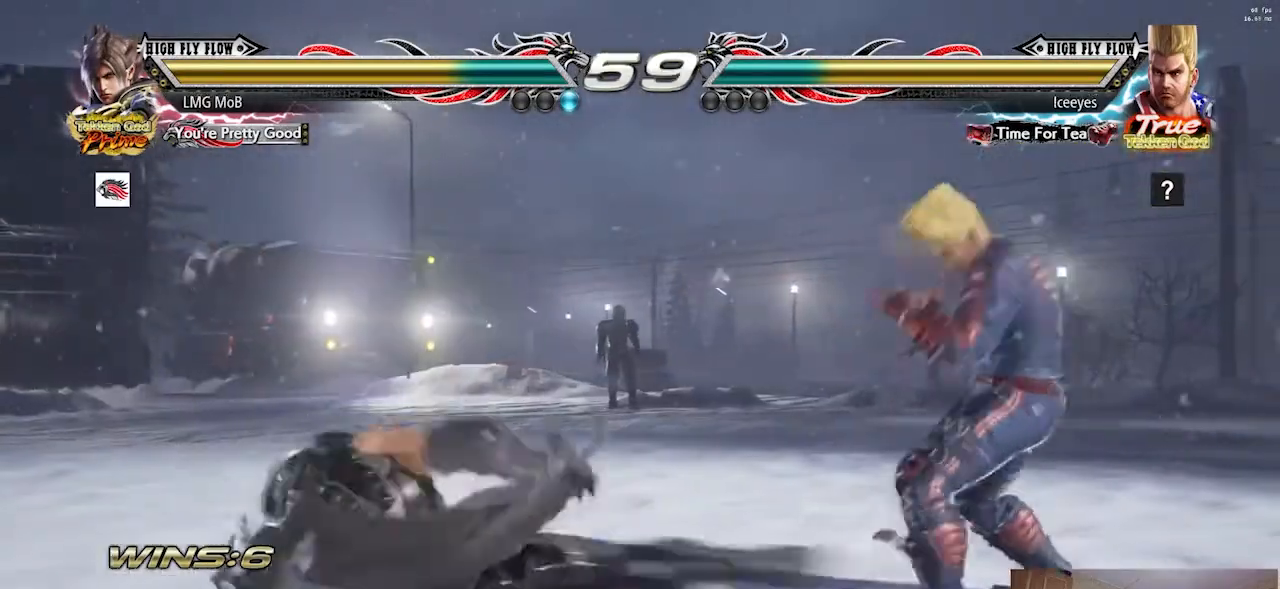
{"dt_ms": 500, "buttons": [], "left_stick": "left", "button_events": []}